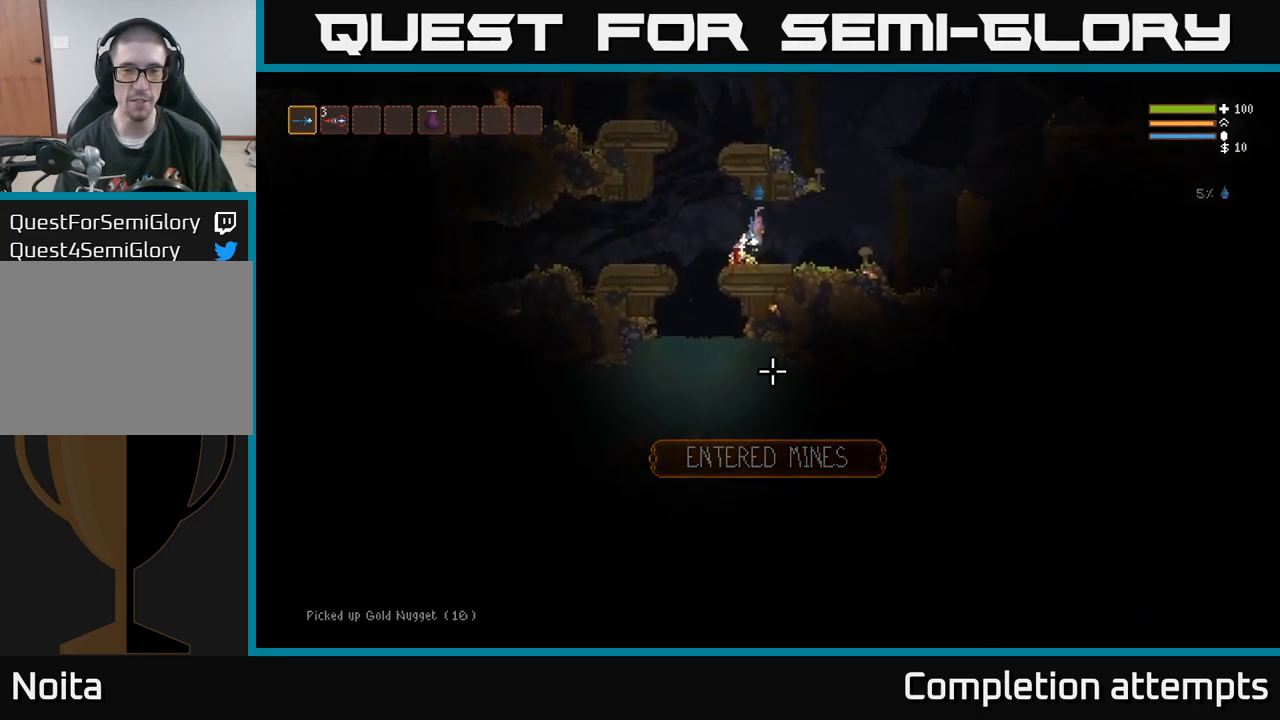
Gameplay with a controller (Xbox layout); each line is a JSON object with the inputs held at the frame after it. "events" lists button and stick changes between this image and that frame as [ms after this image, input, new state], when the widget could be followed in between. Not read: R3.
{"buttons": ["L2"], "left_stick": "center", "right_stick": "up", "events": [[17, "left_stick", "left"], [34, "L2", "up"], [200, "left_stick", "center"], [267, "left_stick", "left"], [267, "right_stick", "left"], [334, "right_stick", "up"], [434, "L2", "down"], [500, "left_stick", "center"]]}
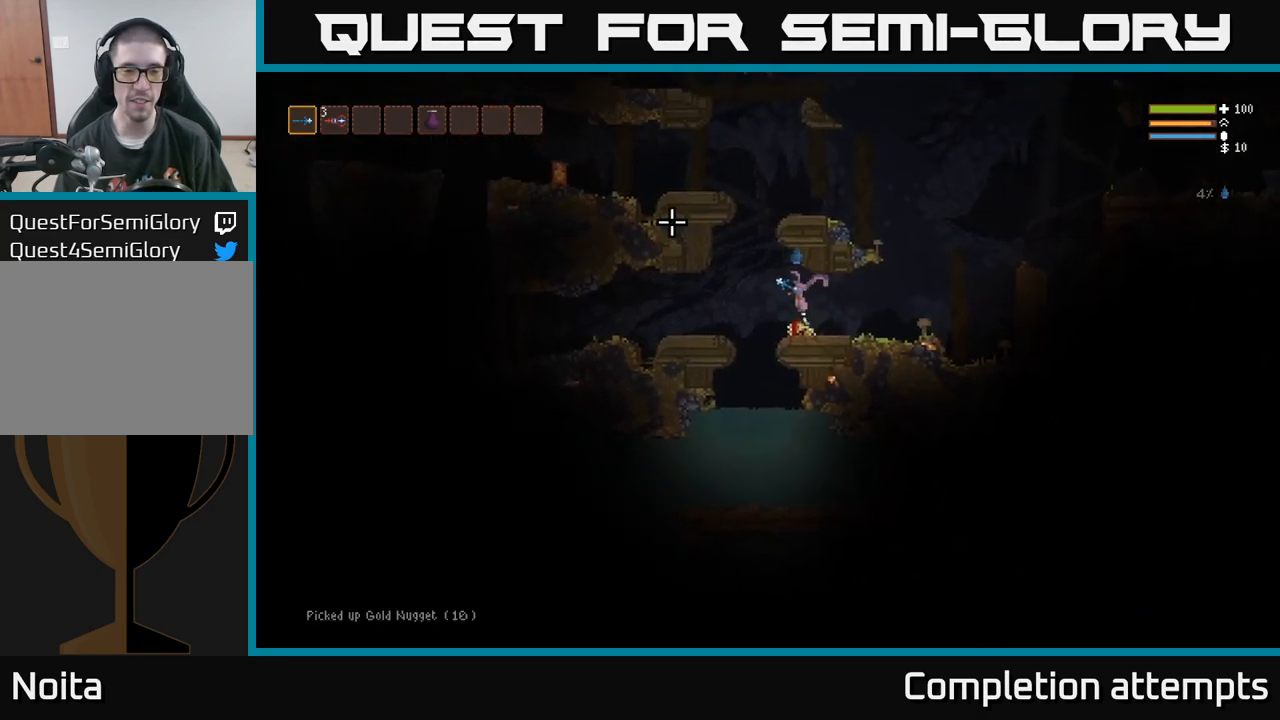
{"buttons": ["L2"], "left_stick": "left", "right_stick": "up"}
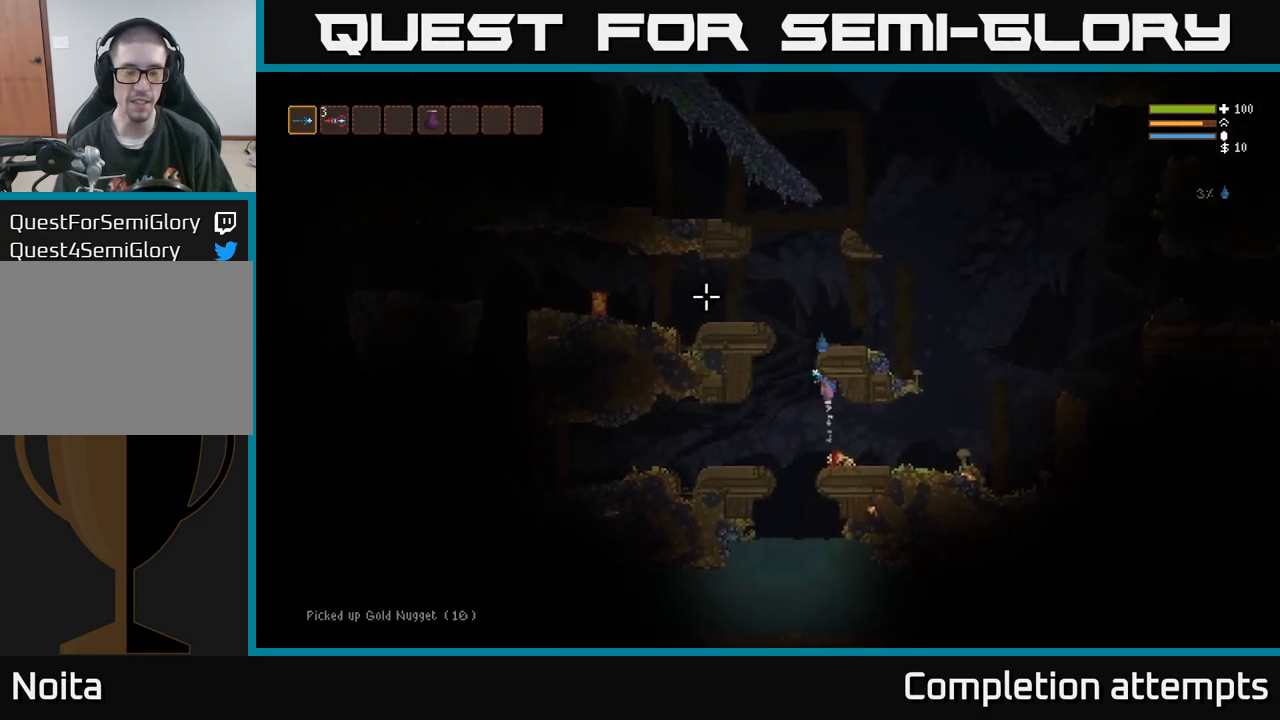
{"buttons": [], "left_stick": "left", "right_stick": "left", "events": [[100, "L2", "up"], [167, "L2", "down"], [217, "left_stick", "center"], [367, "left_stick", "up-left"], [400, "right_stick", "left"], [450, "L2", "up"], [500, "left_stick", "left"]]}
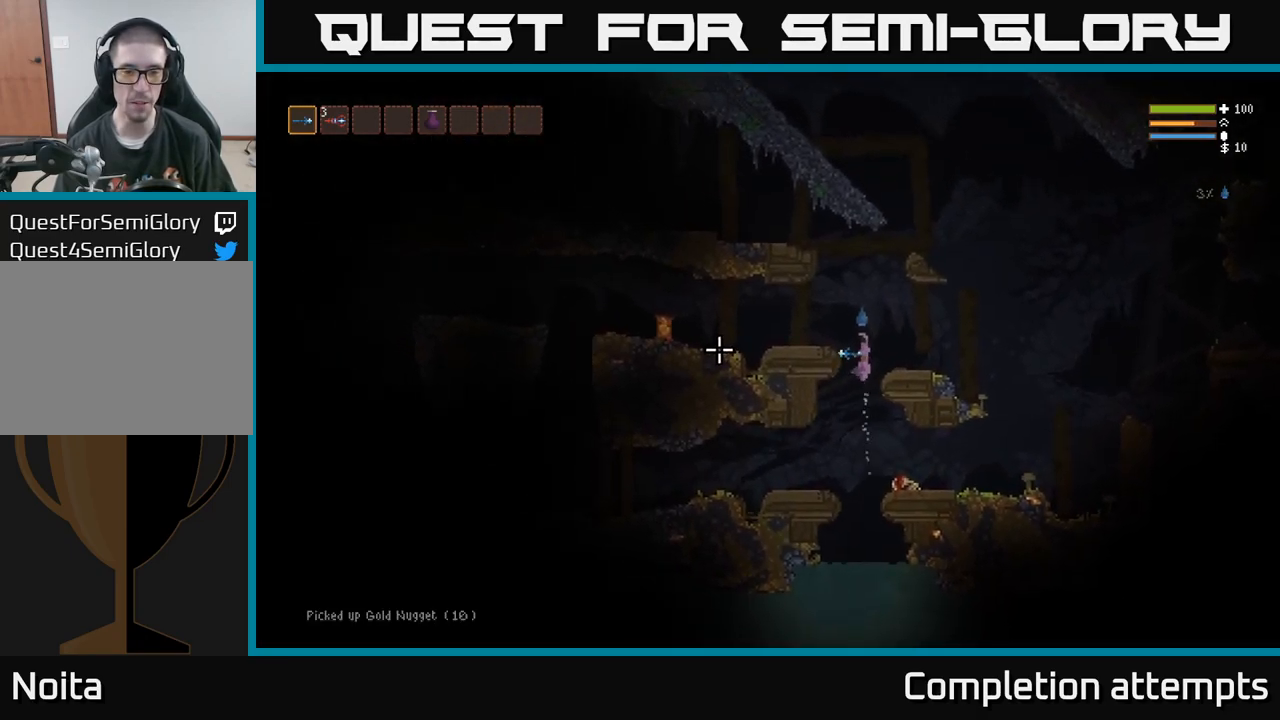
{"buttons": [], "left_stick": "center", "right_stick": "left", "events": [[167, "left_stick", "center"], [234, "R2", "down"], [250, "left_stick", "right"], [350, "R2", "up"], [367, "left_stick", "center"]]}